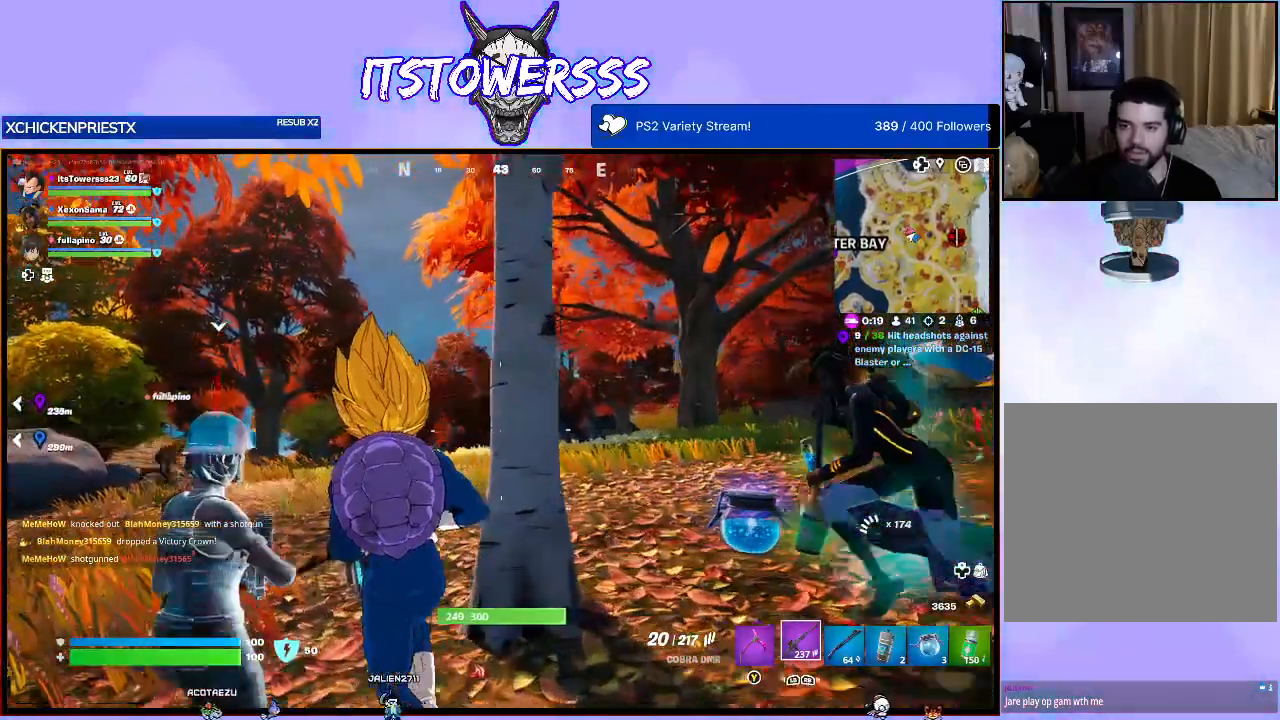
Gameplay with a controller (Xbox layout); each line is a JSON object with the inputs held at the frame after it. "events" lists button and stick changes between this image and that frame as [ms after this image, input, new state], when the widget could be followed in between.
{"buttons": [], "left_stick": "left", "right_stick": "center", "events": [[383, "left_stick", "left"]]}
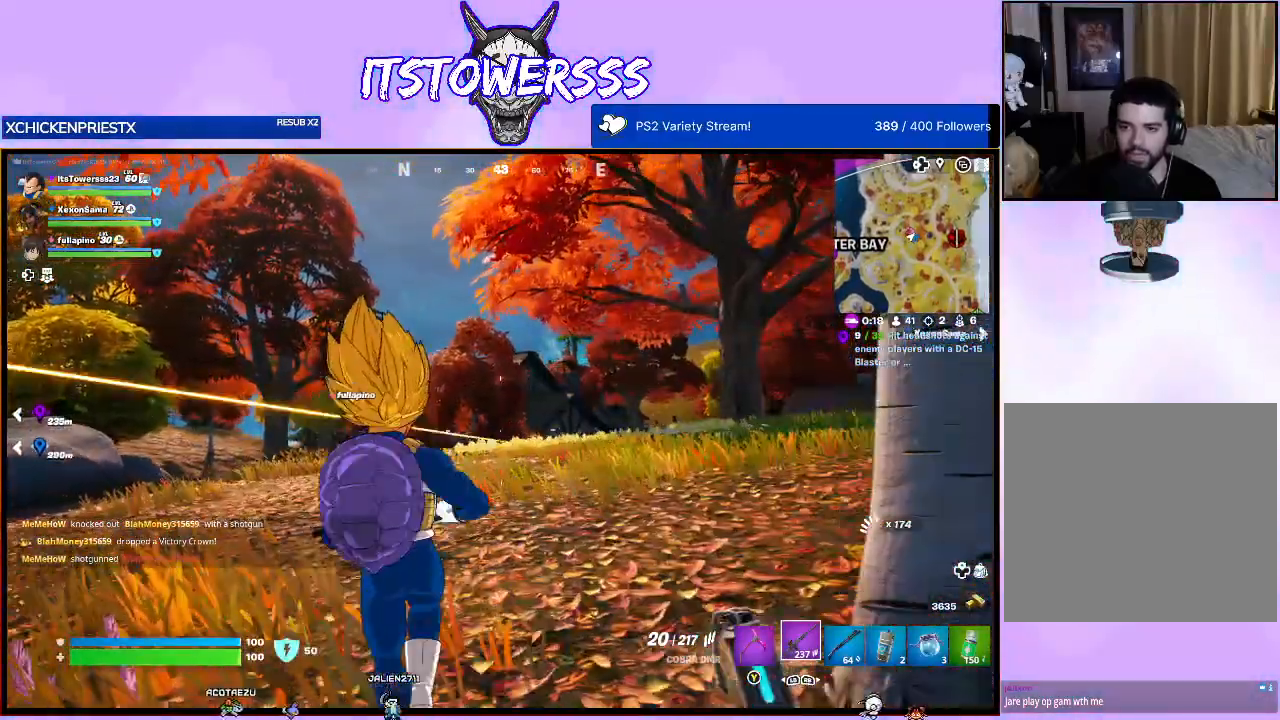
{"buttons": [], "left_stick": "up-left", "right_stick": "center", "events": [[67, "DPAD_LEFT", "down"], [167, "DPAD_LEFT", "up"], [217, "DPAD_LEFT", "down"], [333, "DPAD_LEFT", "up"], [450, "left_stick", "up-left"]]}
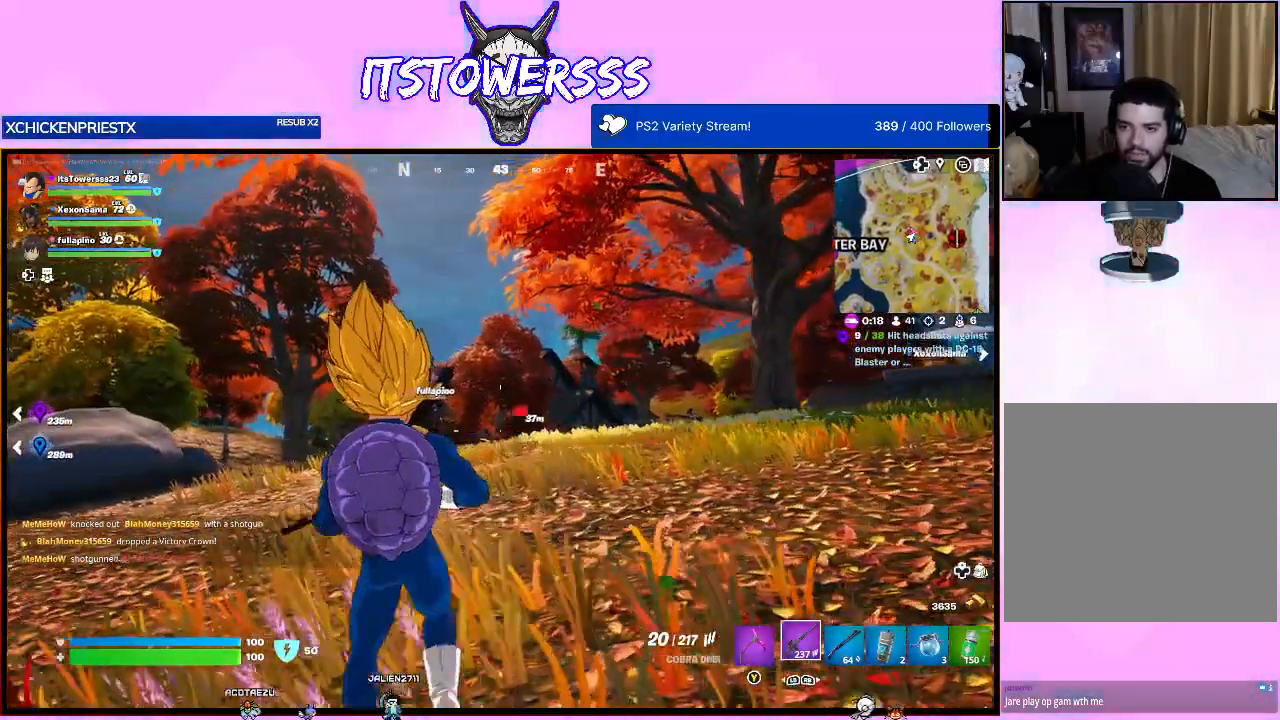
{"buttons": [], "left_stick": "up", "right_stick": "right", "events": [[50, "right_stick", "right"], [67, "left_stick", "up"], [200, "right_stick", "center"], [433, "right_stick", "right"]]}
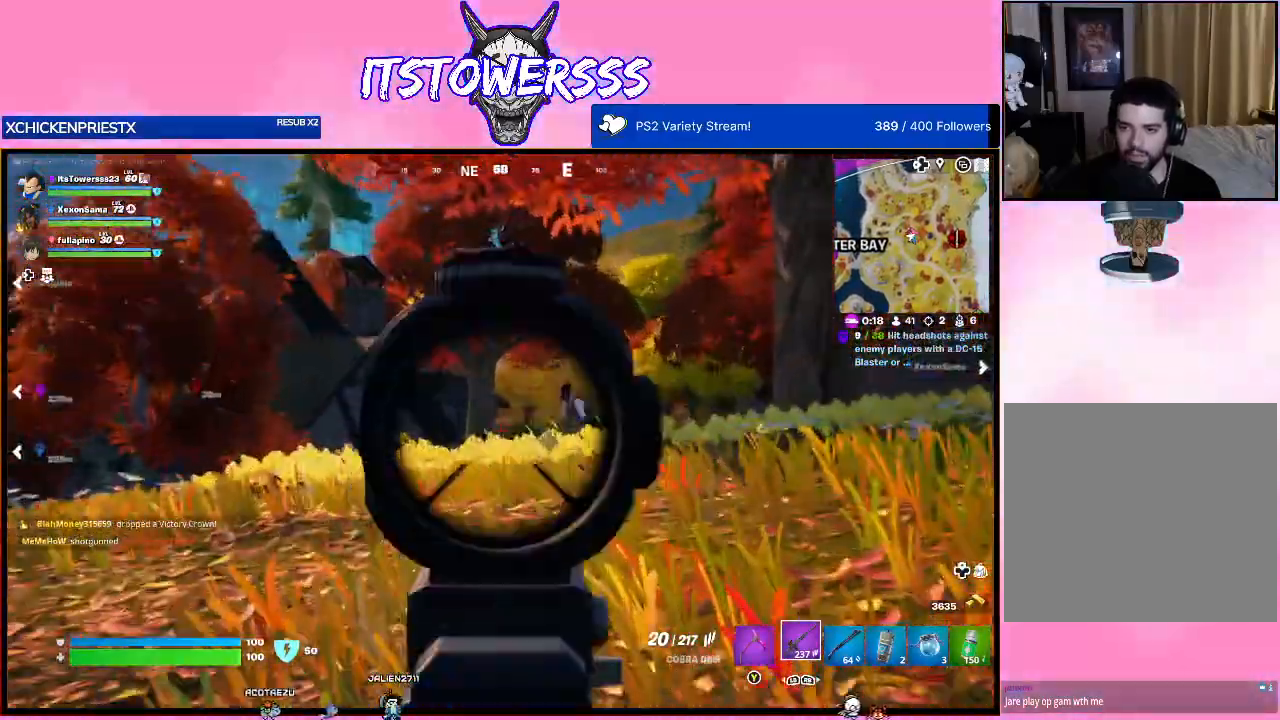
{"buttons": [], "left_stick": "up", "right_stick": "down", "events": [[17, "right_stick", "center"], [467, "right_stick", "down"]]}
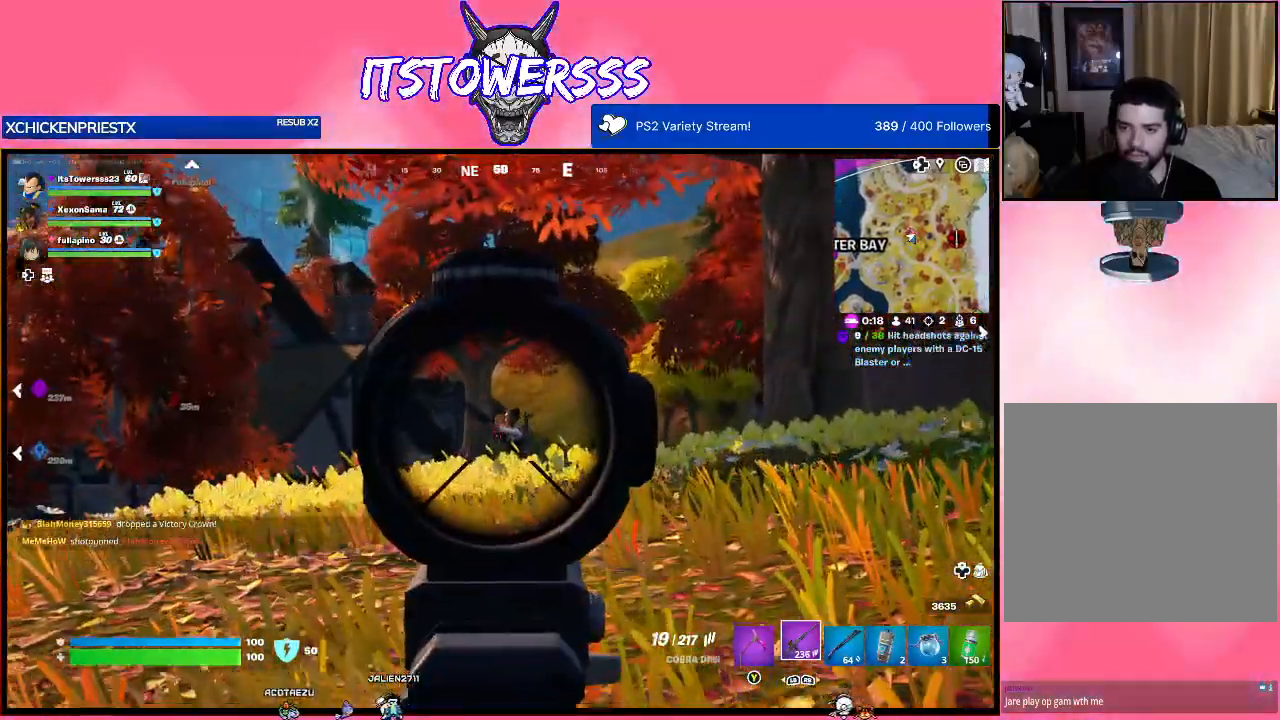
{"buttons": [], "left_stick": "up", "right_stick": "down", "events": [[67, "right_stick", "center"], [283, "right_stick", "down"]]}
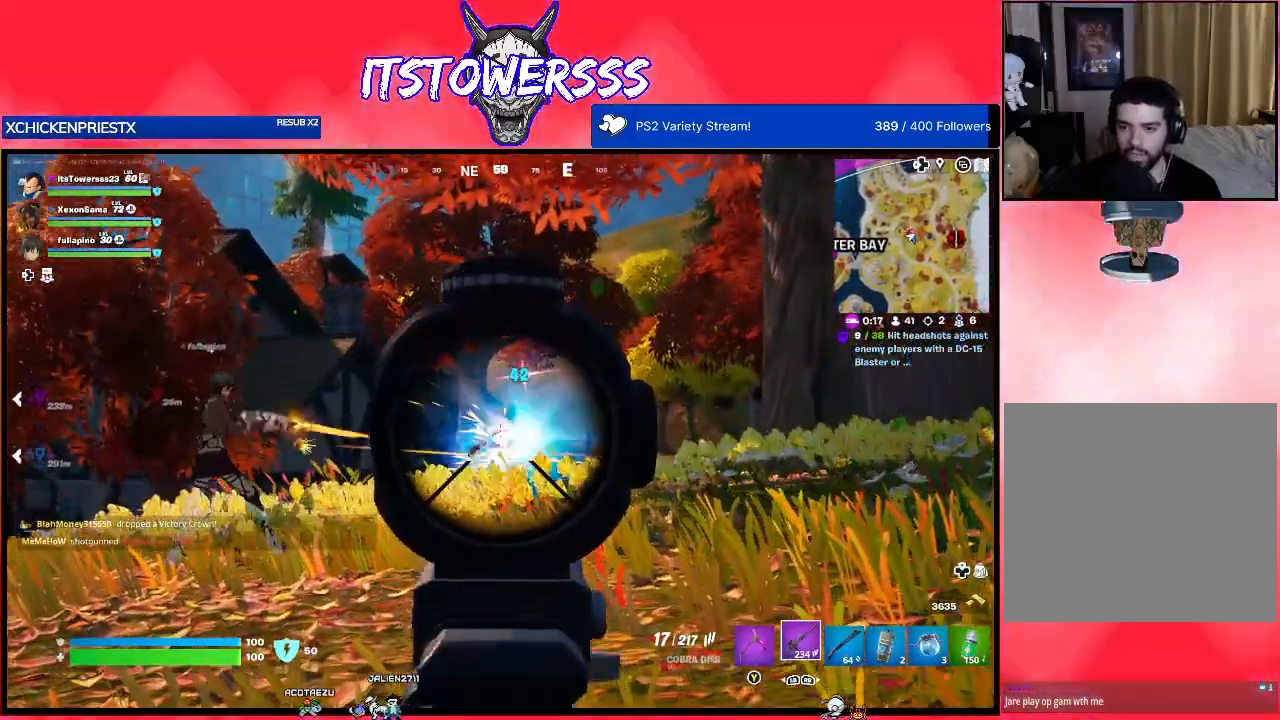
{"buttons": [], "left_stick": "up-right", "right_stick": "right", "events": [[67, "right_stick", "center"], [150, "left_stick", "up-right"], [167, "right_stick", "right"], [333, "right_stick", "center"], [450, "right_stick", "right"]]}
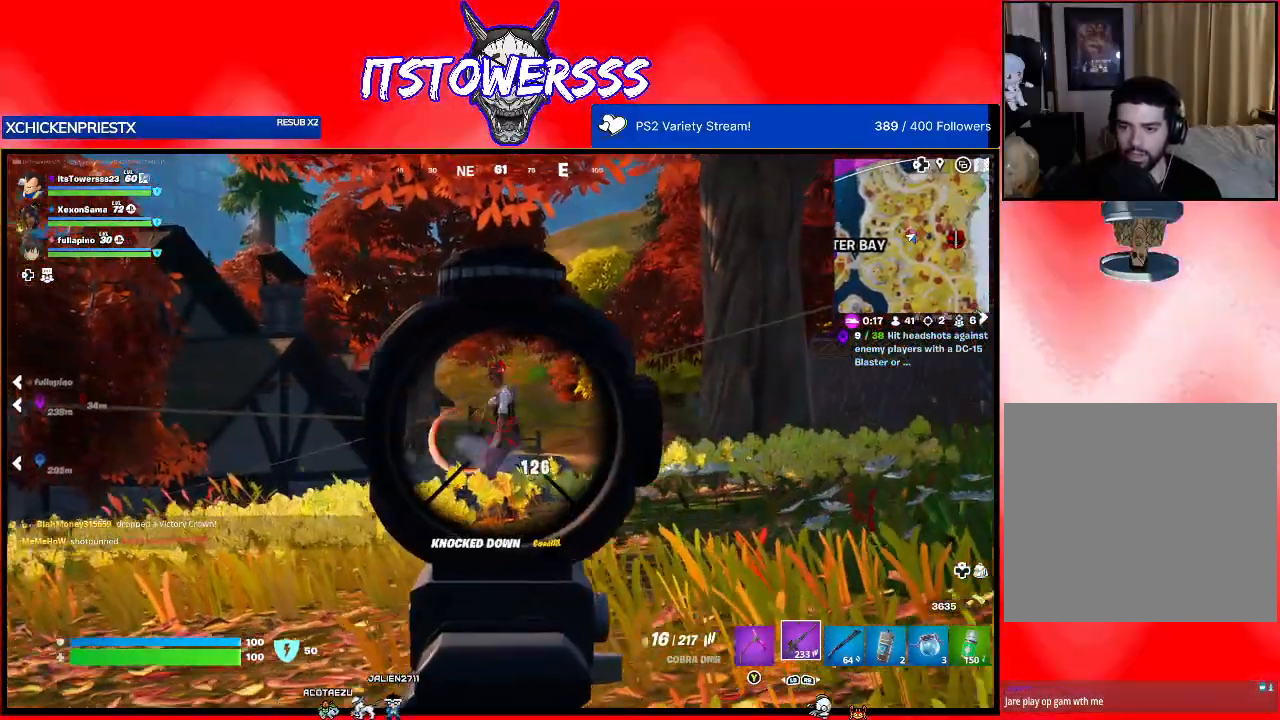
{"buttons": [], "left_stick": "down-left", "right_stick": "center", "events": [[17, "right_stick", "center"], [133, "right_stick", "right"], [183, "right_stick", "center"], [333, "left_stick", "up-left"], [350, "right_stick", "left"], [383, "left_stick", "down-left"], [433, "right_stick", "center"]]}
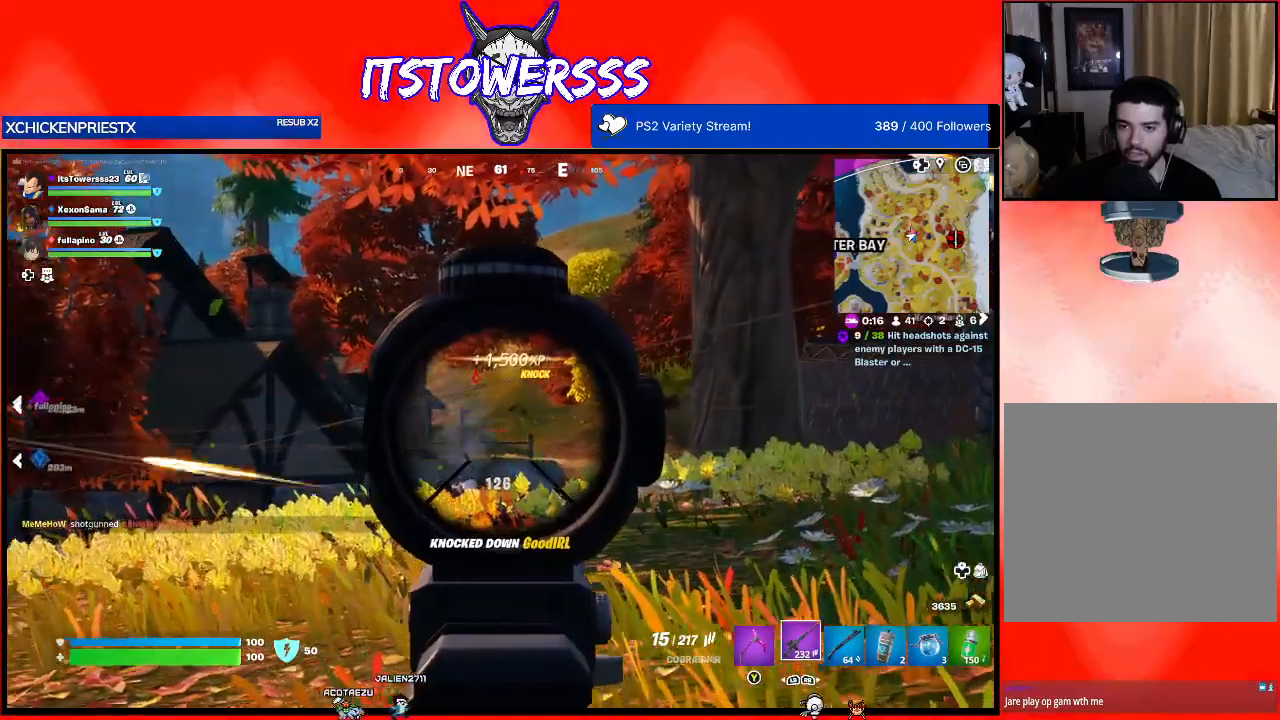
{"buttons": [], "left_stick": "up-left", "right_stick": "left", "events": [[117, "right_stick", "left"], [283, "left_stick", "left"], [350, "right_stick", "center"], [483, "left_stick", "up-left"], [500, "right_stick", "left"]]}
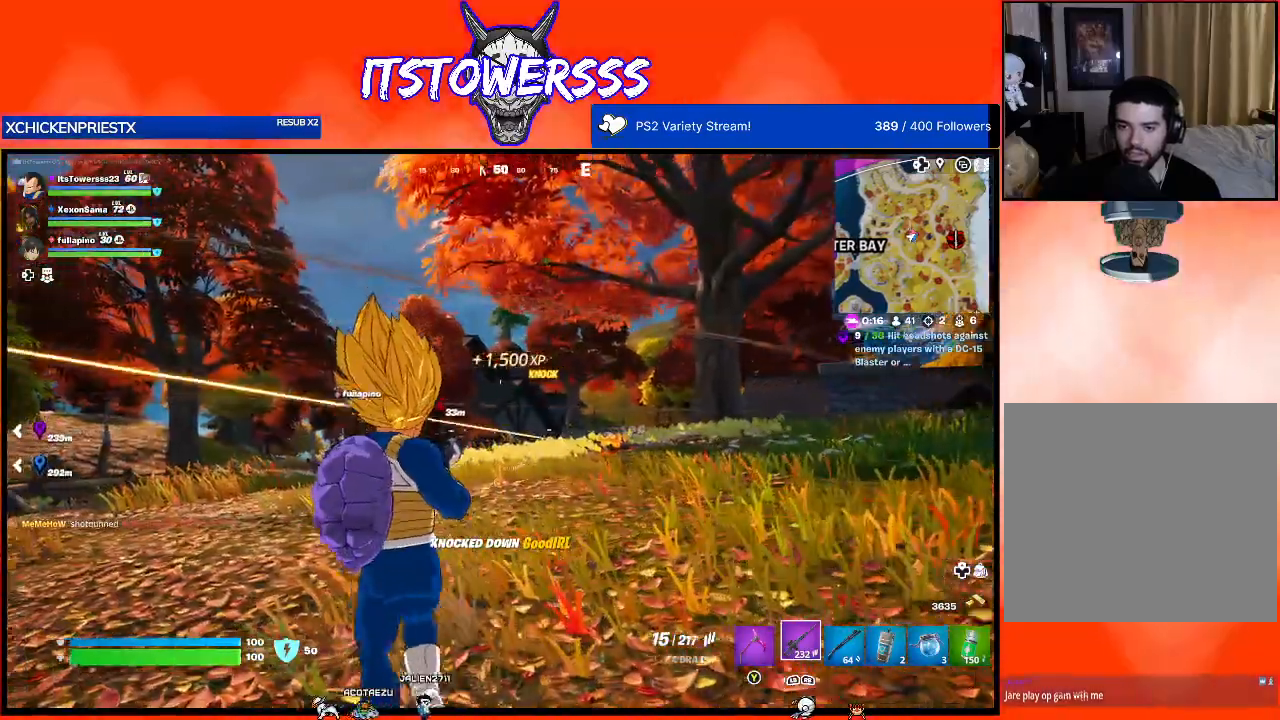
{"buttons": [], "left_stick": "up-right", "right_stick": "right", "events": [[133, "right_stick", "right"], [317, "L3", "down"], [317, "left_stick", "up"], [367, "right_stick", "center"], [417, "left_stick", "up-right"], [450, "L3", "up"], [500, "right_stick", "right"]]}
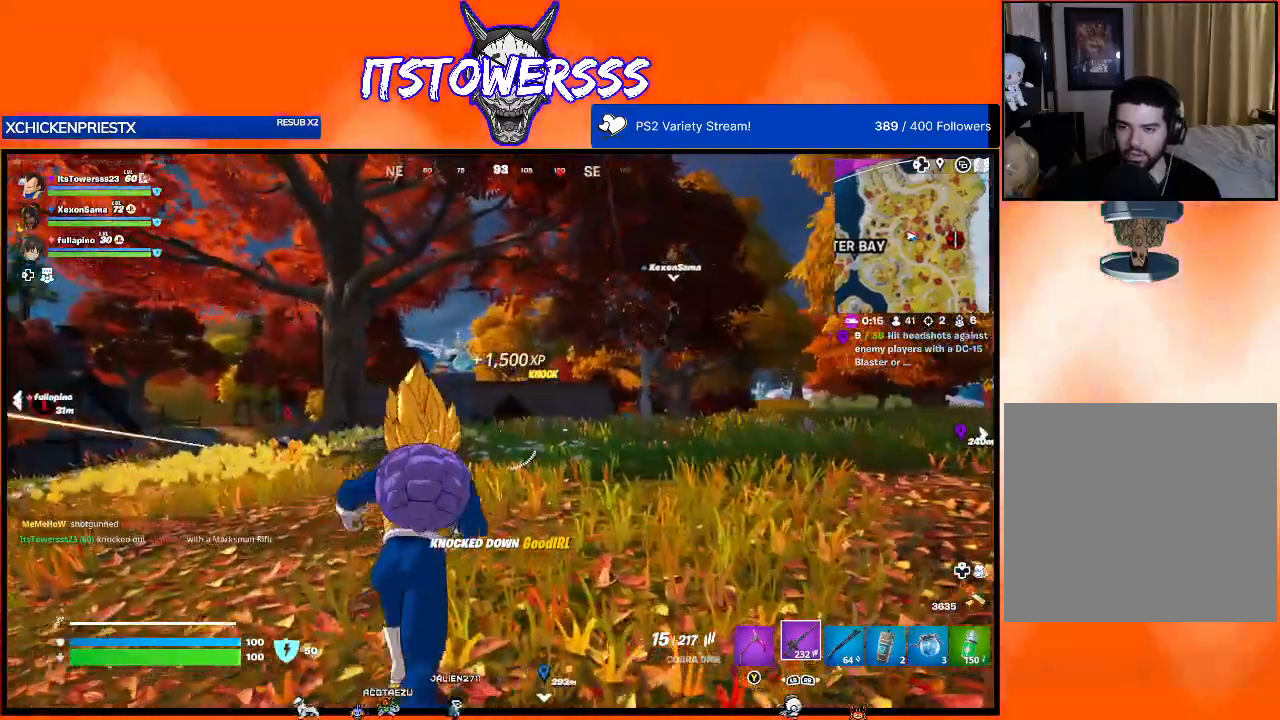
{"buttons": [], "left_stick": "up-right", "right_stick": "left", "events": [[150, "right_stick", "center"], [283, "right_stick", "left"], [383, "right_stick", "center"], [483, "right_stick", "left"]]}
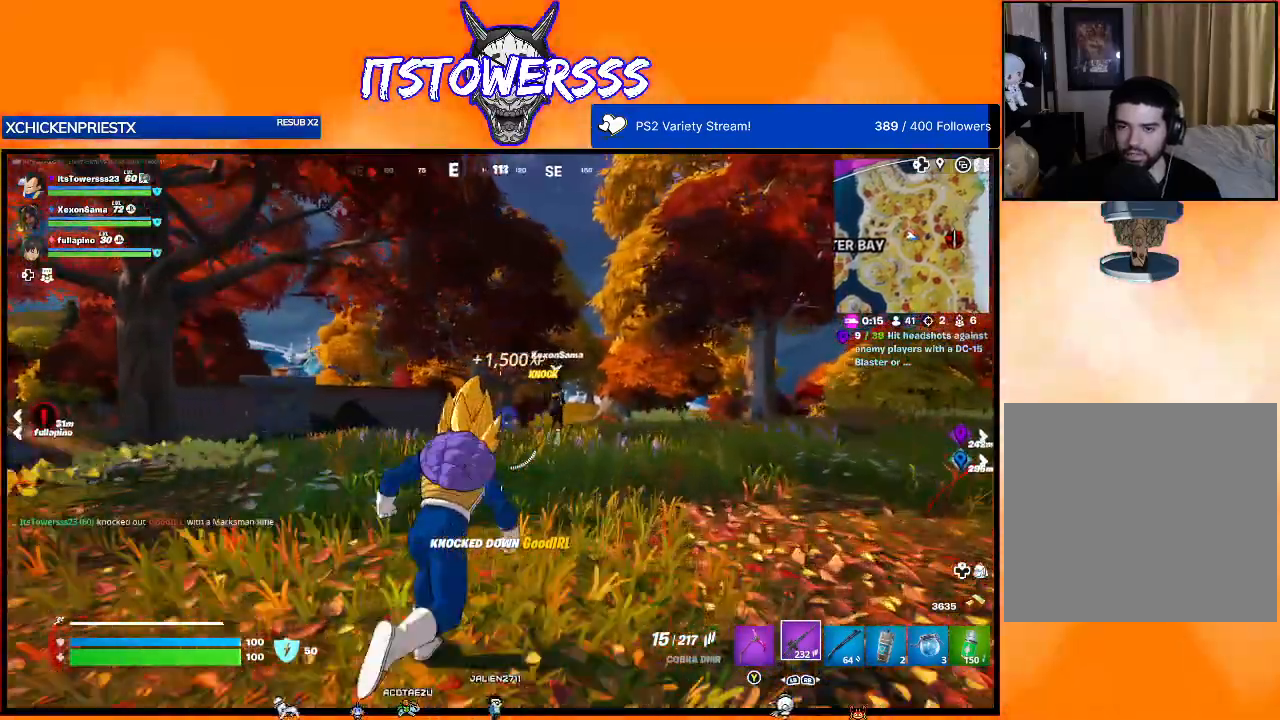
{"buttons": [], "left_stick": "up", "right_stick": "right", "events": [[100, "left_stick", "up"], [133, "right_stick", "center"], [367, "right_stick", "right"]]}
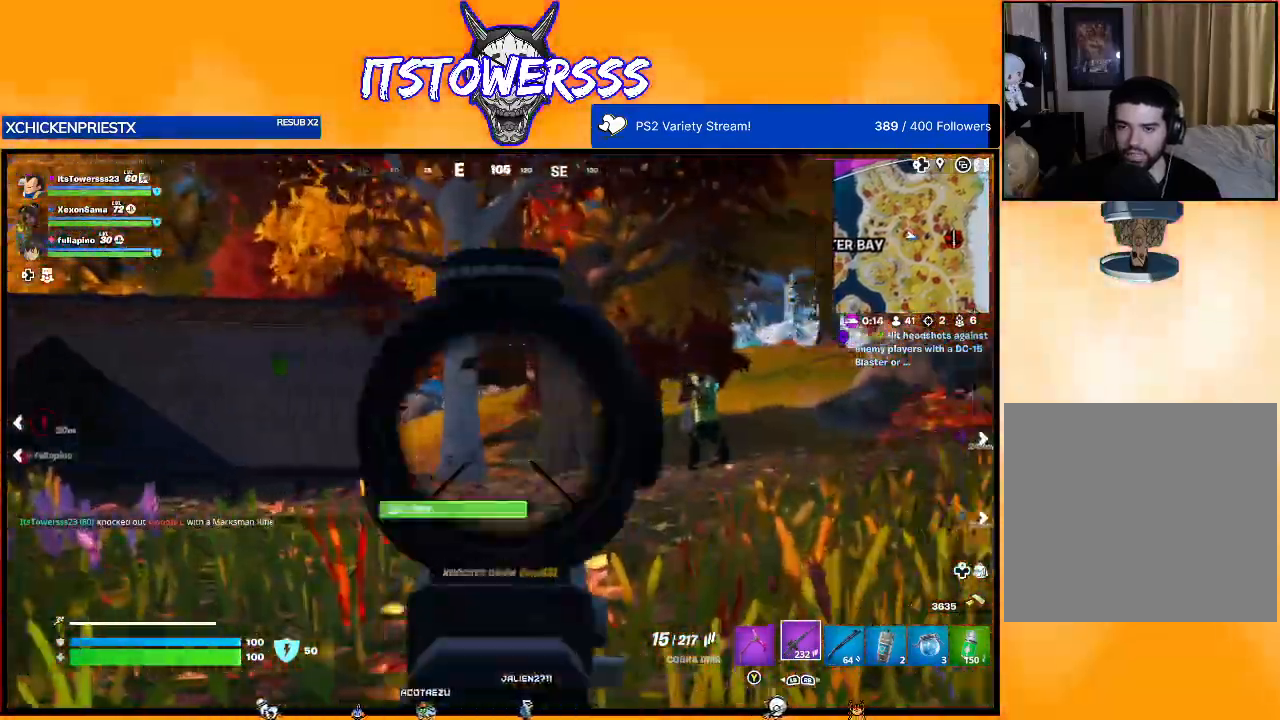
{"buttons": [], "left_stick": "up", "right_stick": "right", "events": [[50, "right_stick", "center"], [100, "right_stick", "right"], [333, "right_stick", "center"], [483, "right_stick", "right"]]}
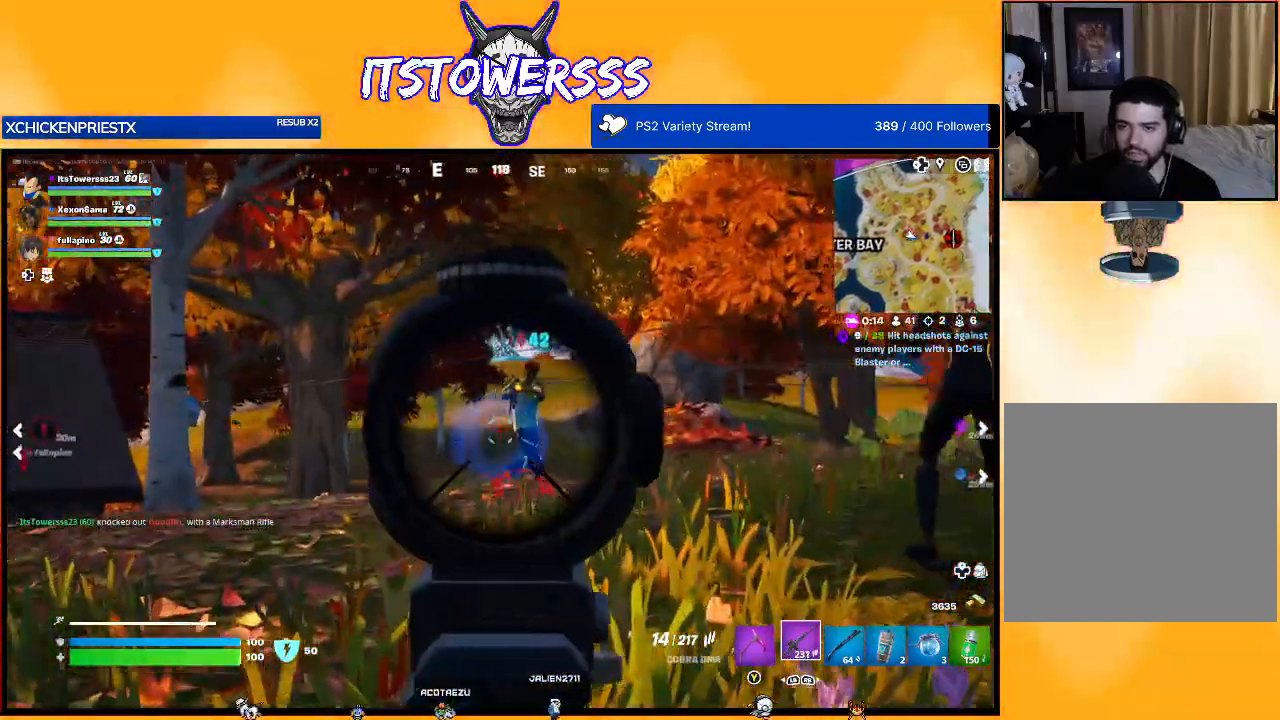
{"buttons": [], "left_stick": "up", "right_stick": "center", "events": [[50, "right_stick", "up-right"], [167, "right_stick", "right"], [417, "right_stick", "center"]]}
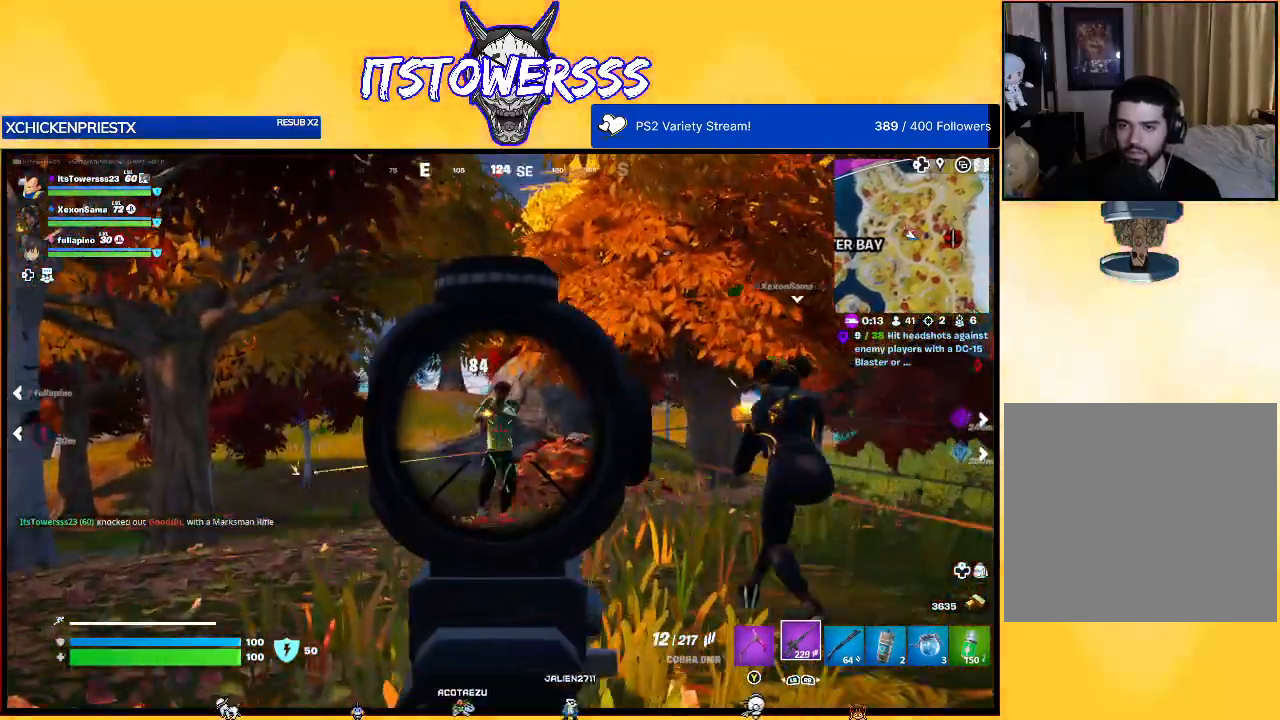
{"buttons": [], "left_stick": "up", "right_stick": "up-right", "events": [[50, "right_stick", "right"], [300, "right_stick", "up-right"]]}
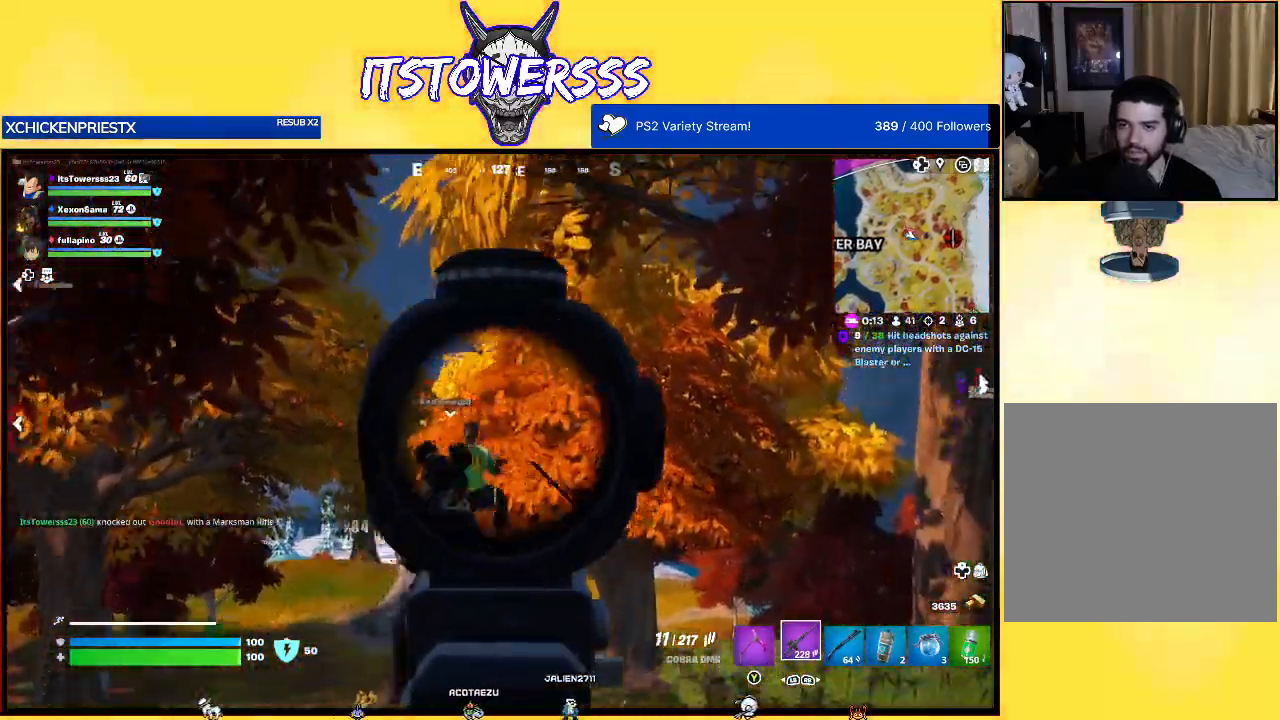
{"buttons": [], "left_stick": "up", "right_stick": "center", "events": [[83, "right_stick", "center"], [150, "right_stick", "down"], [250, "left_stick", "up-right"], [400, "left_stick", "up"], [433, "right_stick", "center"]]}
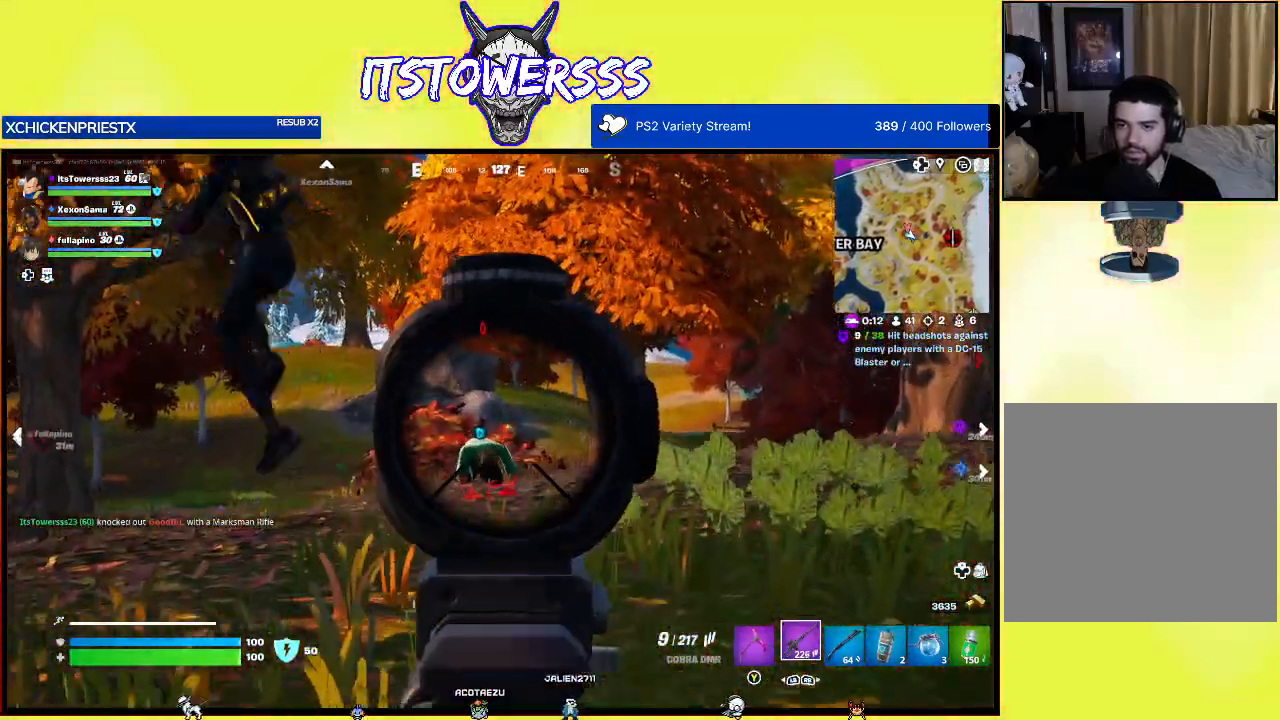
{"buttons": [], "left_stick": "up", "right_stick": "left", "events": [[150, "right_stick", "left"]]}
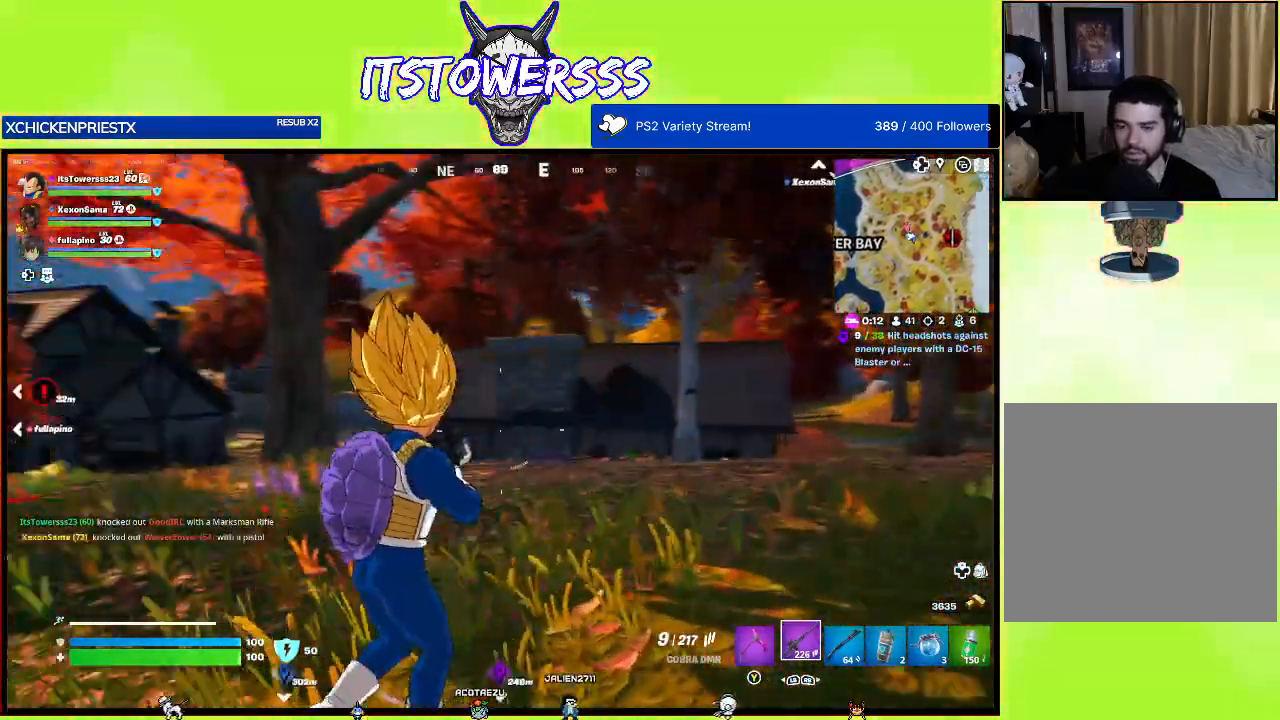
{"buttons": [], "left_stick": "up", "right_stick": "right", "events": [[100, "right_stick", "center"], [183, "right_stick", "left"], [300, "L3", "down"], [367, "right_stick", "center"], [467, "L3", "up"], [467, "right_stick", "right"]]}
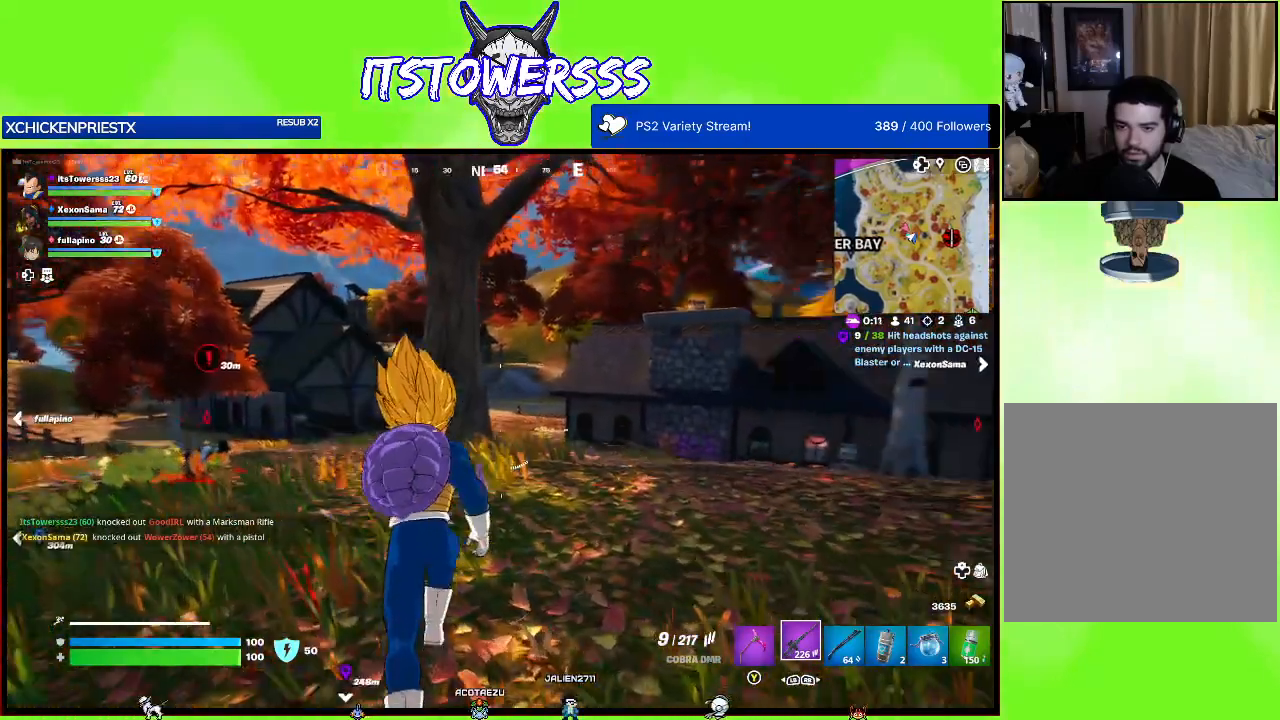
{"buttons": [], "left_stick": "up", "right_stick": "center", "events": [[83, "right_stick", "center"], [283, "right_stick", "left"], [417, "right_stick", "center"]]}
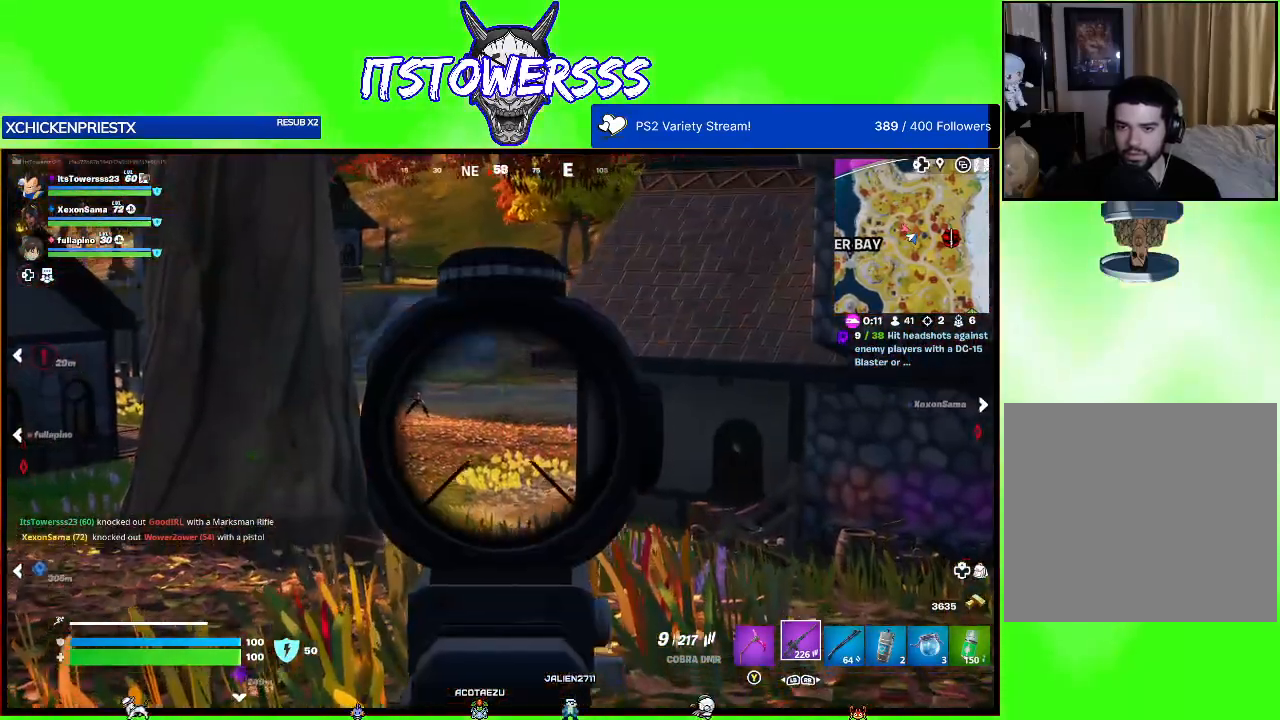
{"buttons": [], "left_stick": "up-right", "right_stick": "center", "events": [[17, "right_stick", "up-left"], [167, "left_stick", "up-right"], [167, "right_stick", "center"], [317, "right_stick", "down-left"], [417, "right_stick", "center"]]}
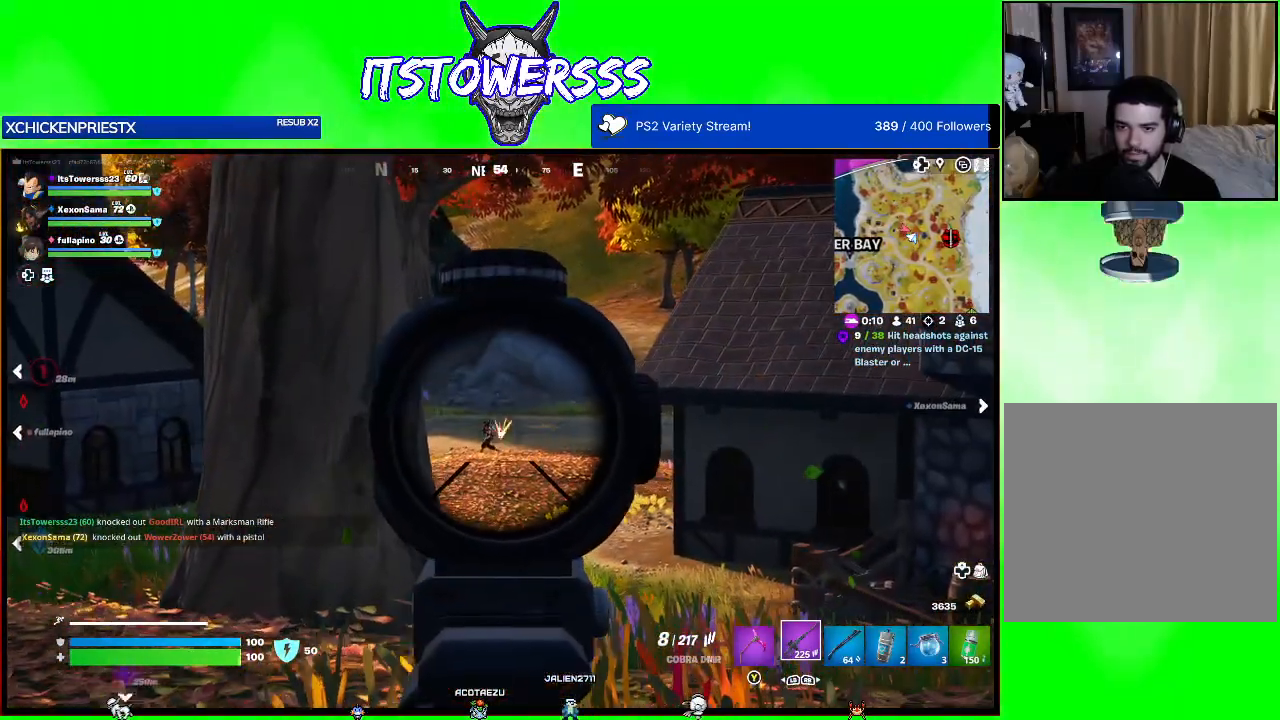
{"buttons": [], "left_stick": "up", "right_stick": "left", "events": [[17, "right_stick", "left"], [133, "right_stick", "center"], [183, "right_stick", "right"], [283, "right_stick", "center"], [383, "right_stick", "left"], [433, "left_stick", "up"]]}
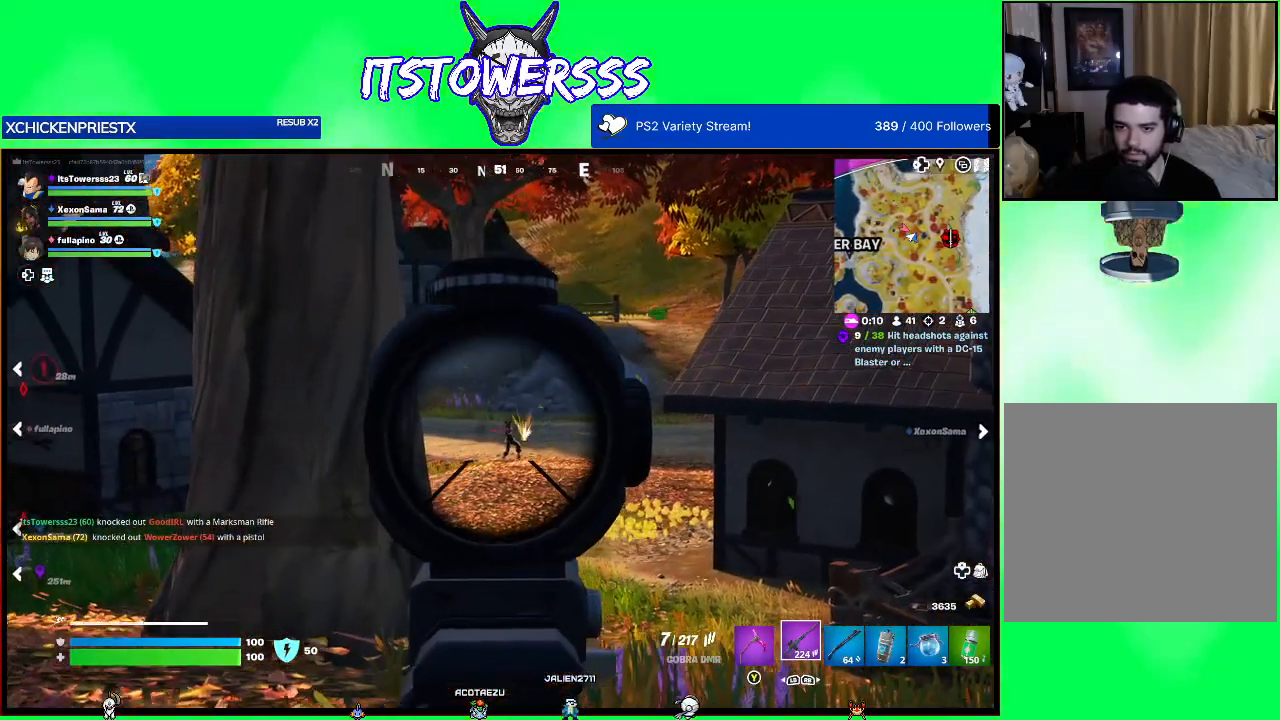
{"buttons": [], "left_stick": "up-left", "right_stick": "left", "events": [[33, "right_stick", "center"], [100, "left_stick", "up-right"], [433, "right_stick", "left"], [483, "left_stick", "up-left"]]}
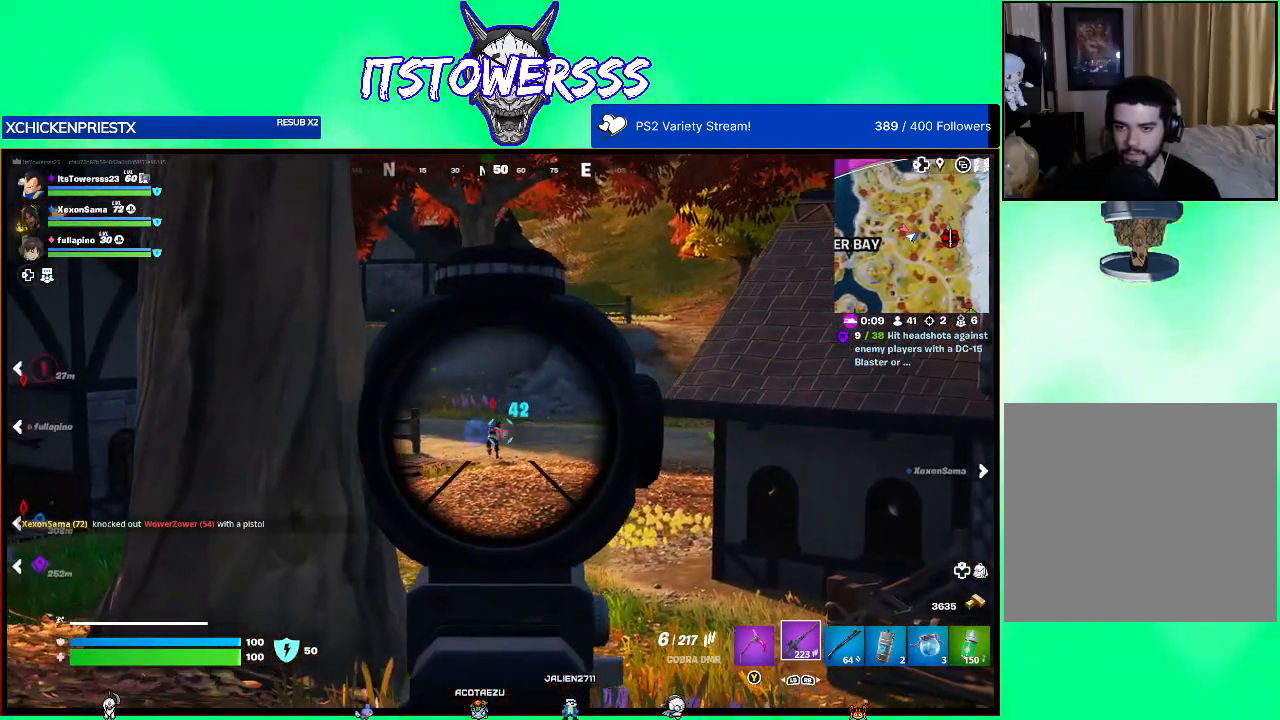
{"buttons": [], "left_stick": "up", "right_stick": "left", "events": [[233, "right_stick", "center"], [267, "left_stick", "up"], [317, "right_stick", "left"]]}
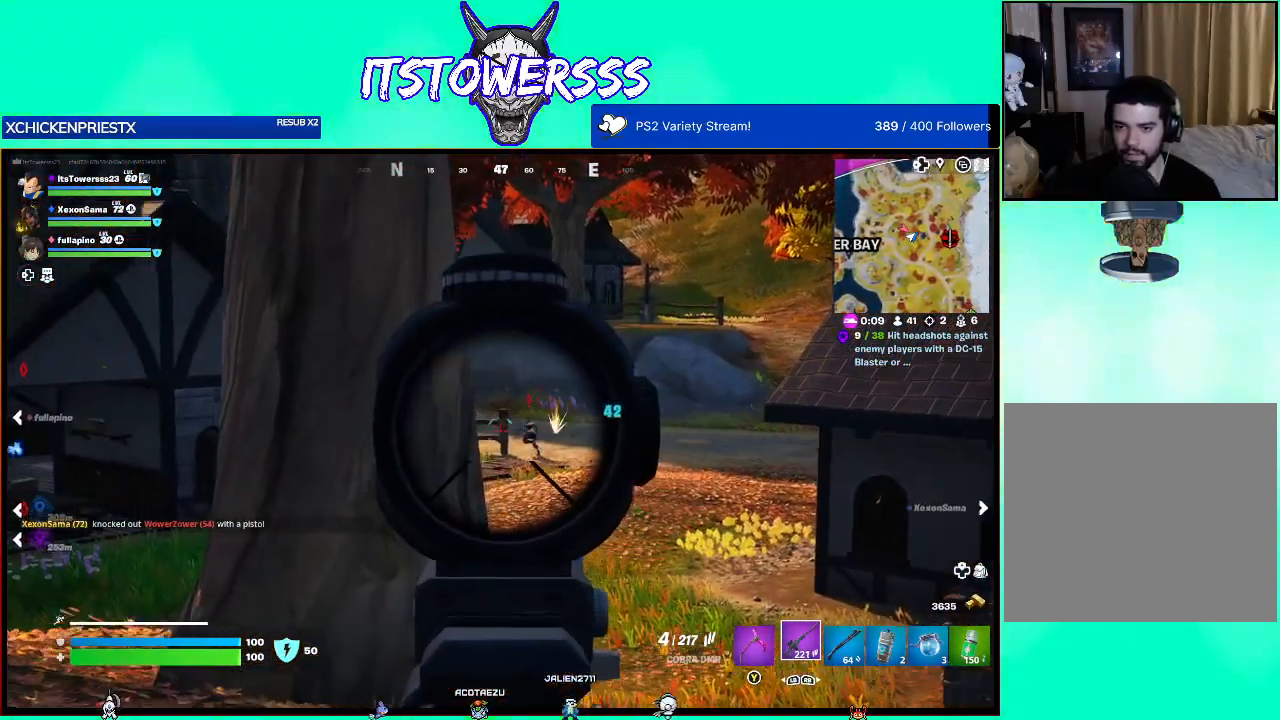
{"buttons": [], "left_stick": "up-right", "right_stick": "left", "events": [[17, "left_stick", "up-right"], [17, "right_stick", "center"], [133, "right_stick", "up"], [317, "right_stick", "left"]]}
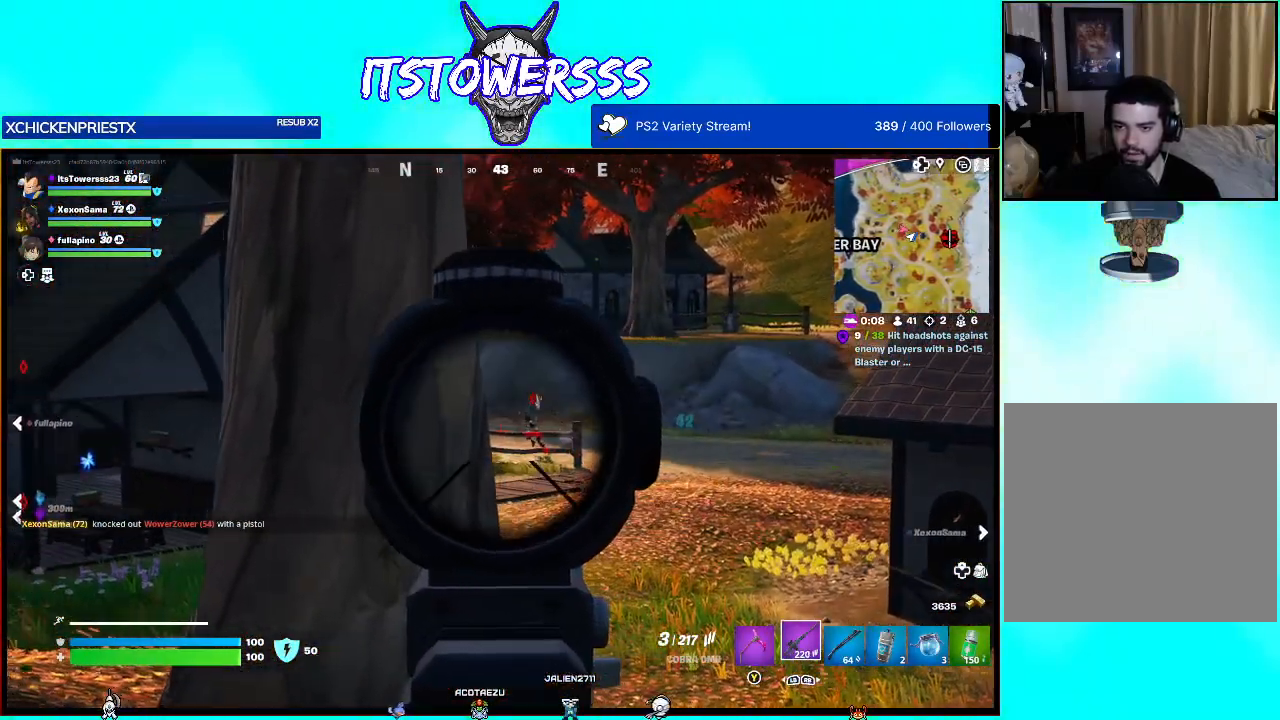
{"buttons": [], "left_stick": "up-right", "right_stick": "center", "events": [[33, "right_stick", "up-left"], [150, "right_stick", "up"], [383, "right_stick", "center"]]}
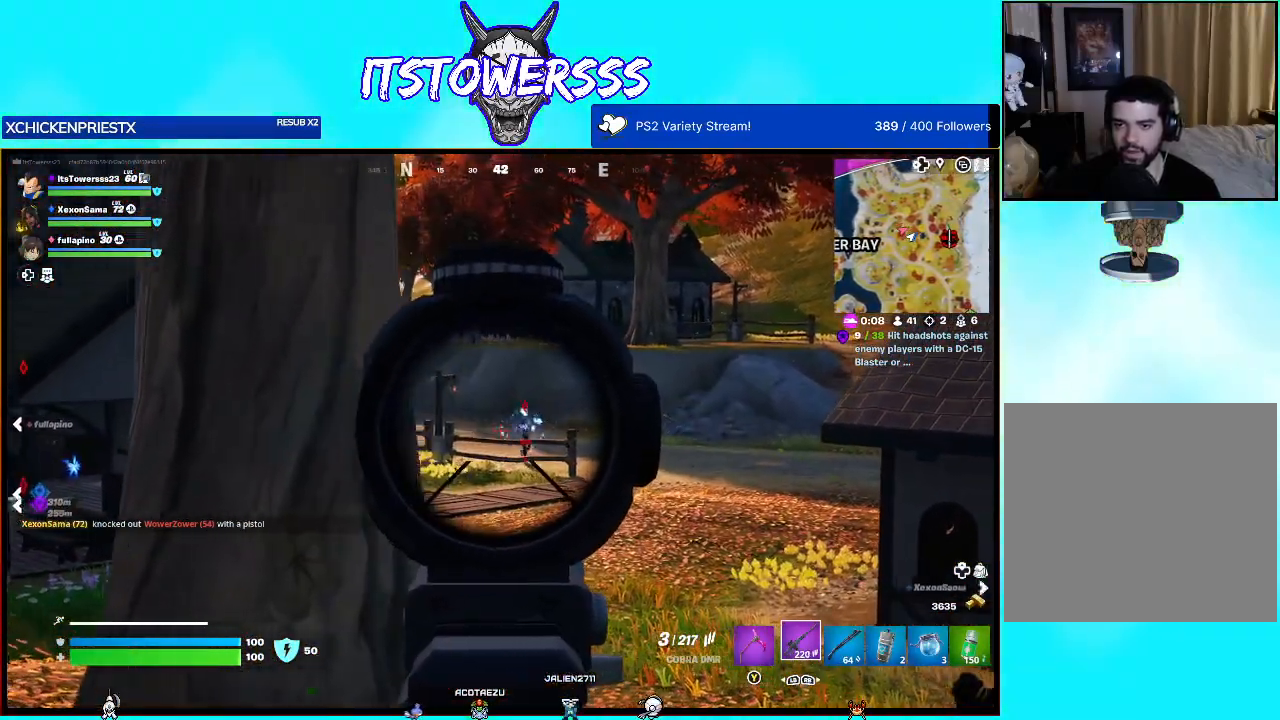
{"buttons": [], "left_stick": "up", "right_stick": "down", "events": [[17, "right_stick", "up-right"], [300, "right_stick", "center"], [483, "left_stick", "up"], [500, "right_stick", "down"]]}
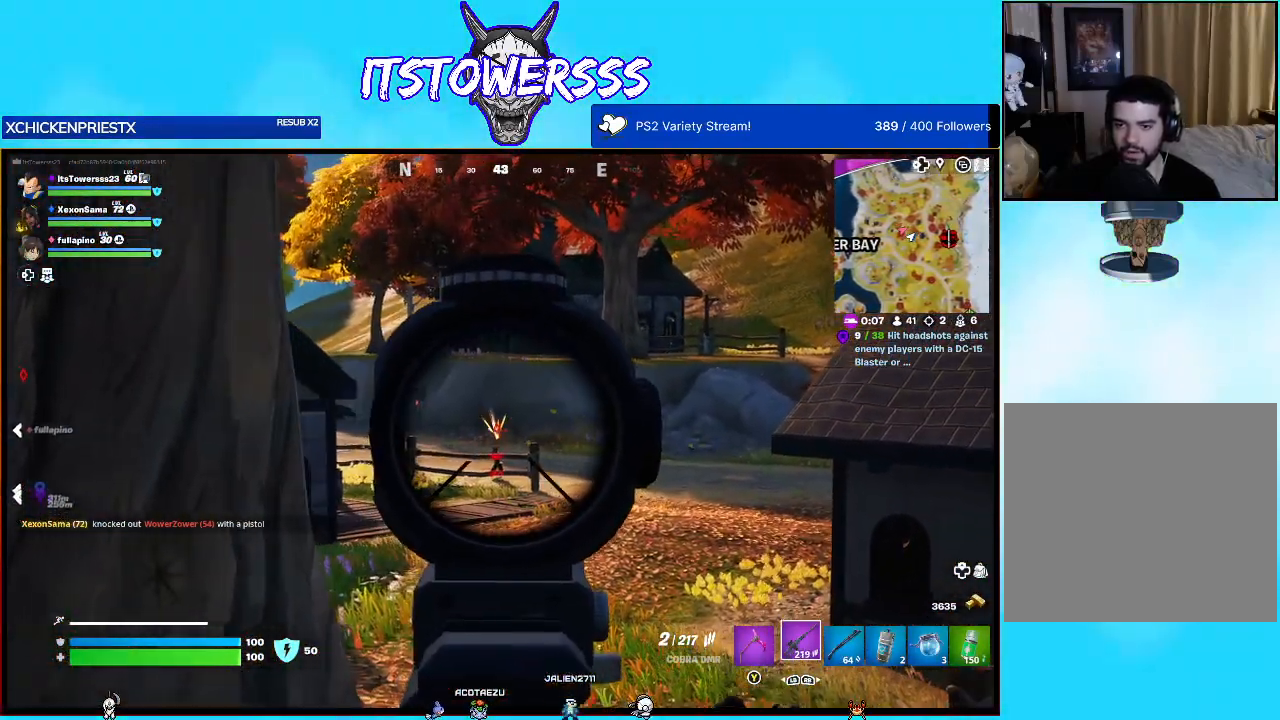
{"buttons": [], "left_stick": "up-right", "right_stick": "center", "events": [[117, "right_stick", "center"], [150, "left_stick", "up-left"], [400, "left_stick", "up-right"]]}
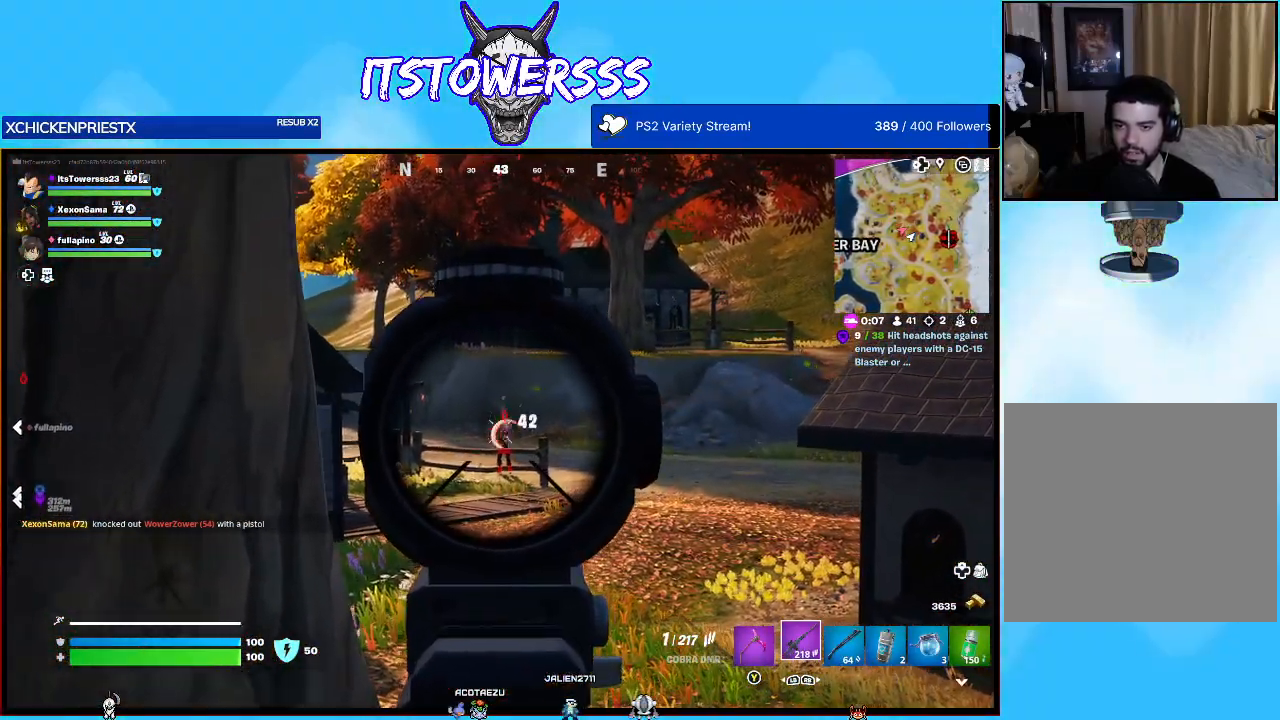
{"buttons": [], "left_stick": "up-right", "right_stick": "center", "events": [[33, "right_stick", "down"], [100, "right_stick", "center"], [250, "left_stick", "up"], [267, "right_stick", "down"], [433, "right_stick", "center"], [500, "left_stick", "up-right"]]}
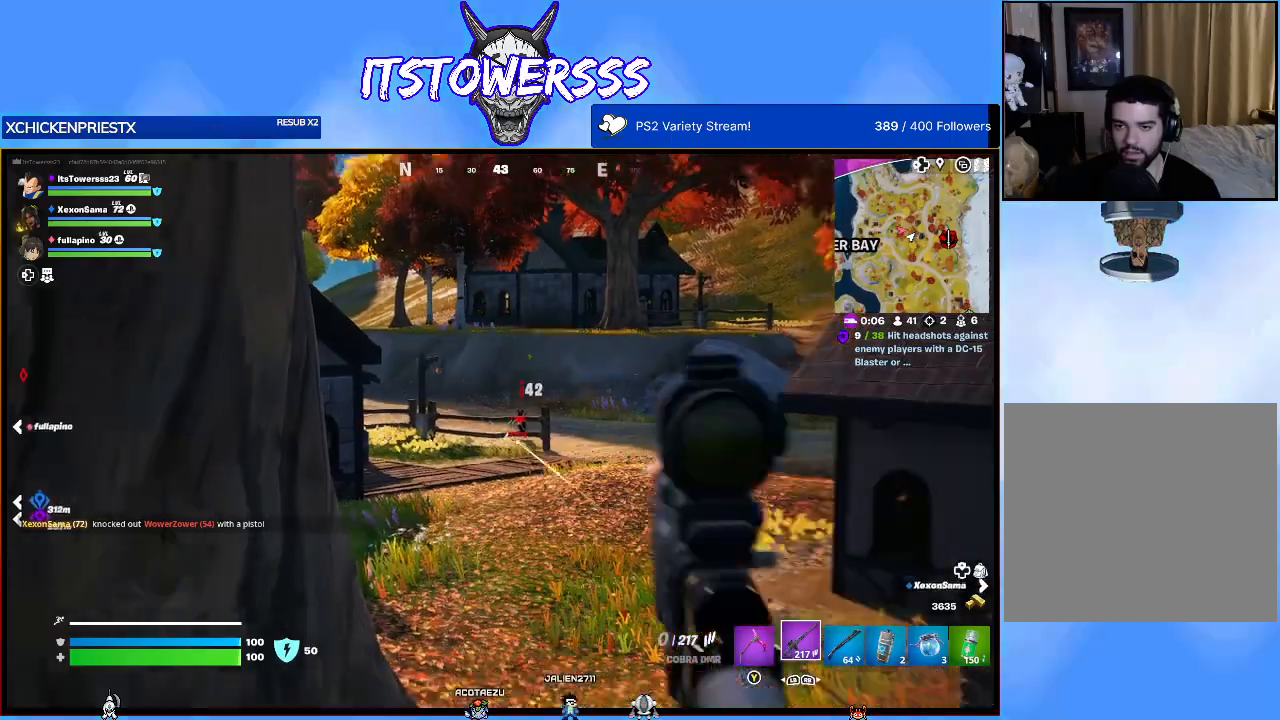
{"buttons": [], "left_stick": "up-left", "right_stick": "left", "events": [[83, "right_stick", "up"], [217, "right_stick", "right"], [300, "left_stick", "up-left"], [317, "right_stick", "center"], [450, "right_stick", "left"]]}
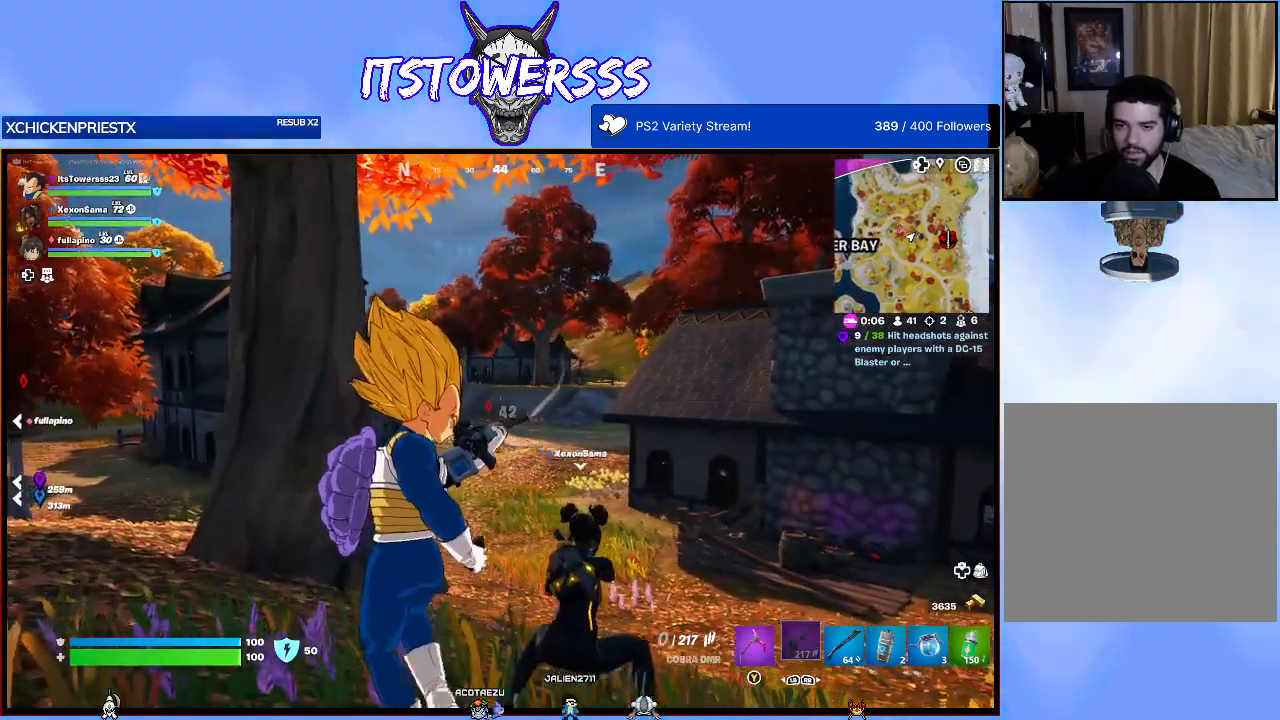
{"buttons": [], "left_stick": "up-left", "right_stick": "center", "events": [[117, "right_stick", "center"]]}